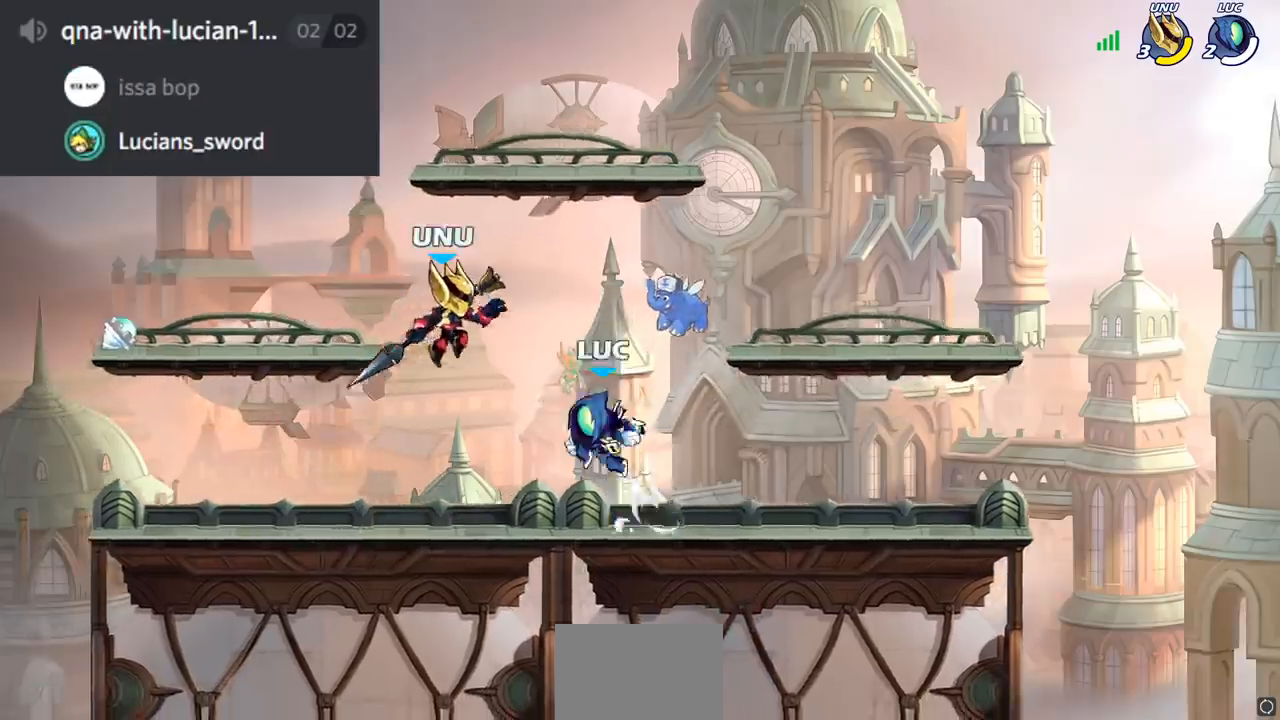
Gameplay with a controller (PlayStation layout); each line is a JSON object with the inputs held at the frame after it. "events" lists button and stick changes between this image and that frame as [ms after this image, input, new state], when the widget could be followed in between.
{"buttons": [], "left_stick": "center", "right_stick": "center", "events": []}
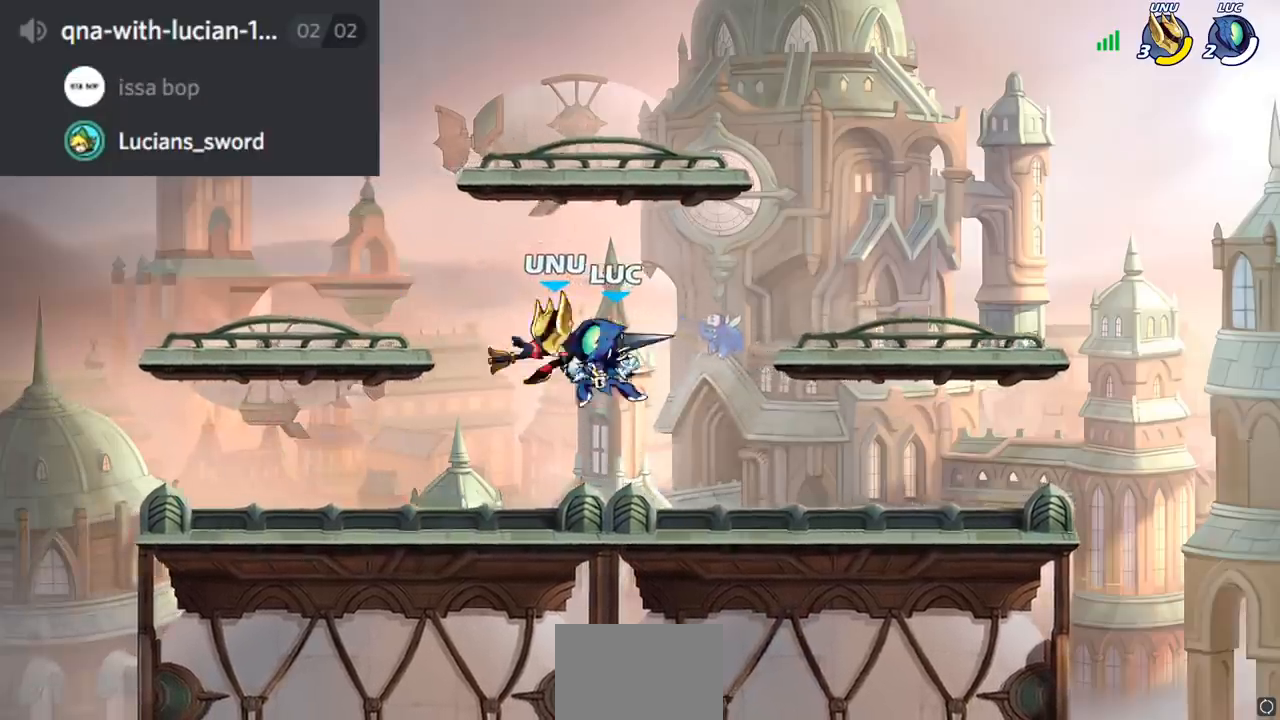
{"buttons": [], "left_stick": "down", "right_stick": "center", "events": [[167, "left_stick", "up-left"], [383, "left_stick", "right"], [484, "left_stick", "down"]]}
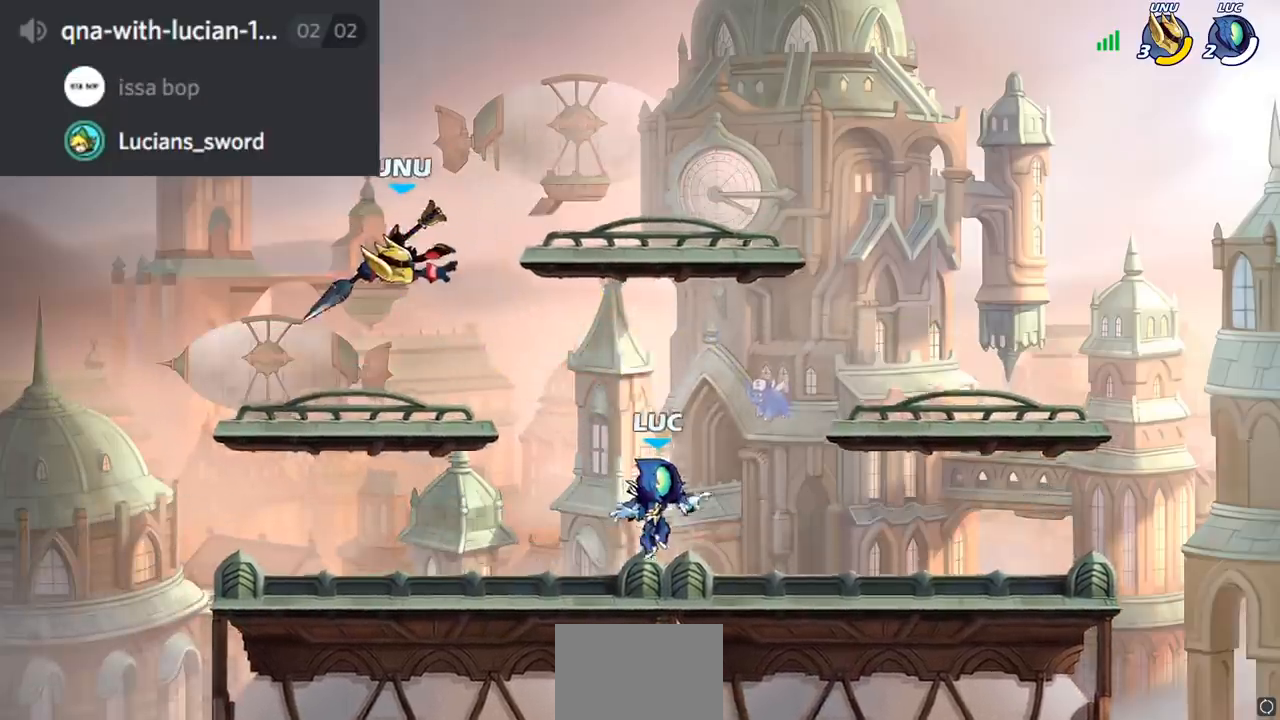
{"buttons": ["CIRCLE"], "left_stick": "up-right", "right_stick": "center", "events": [[100, "left_stick", "center"], [134, "CROSS", "down"], [267, "CROSS", "up"], [367, "left_stick", "down-right"], [451, "CIRCLE", "down"], [451, "left_stick", "up-right"]]}
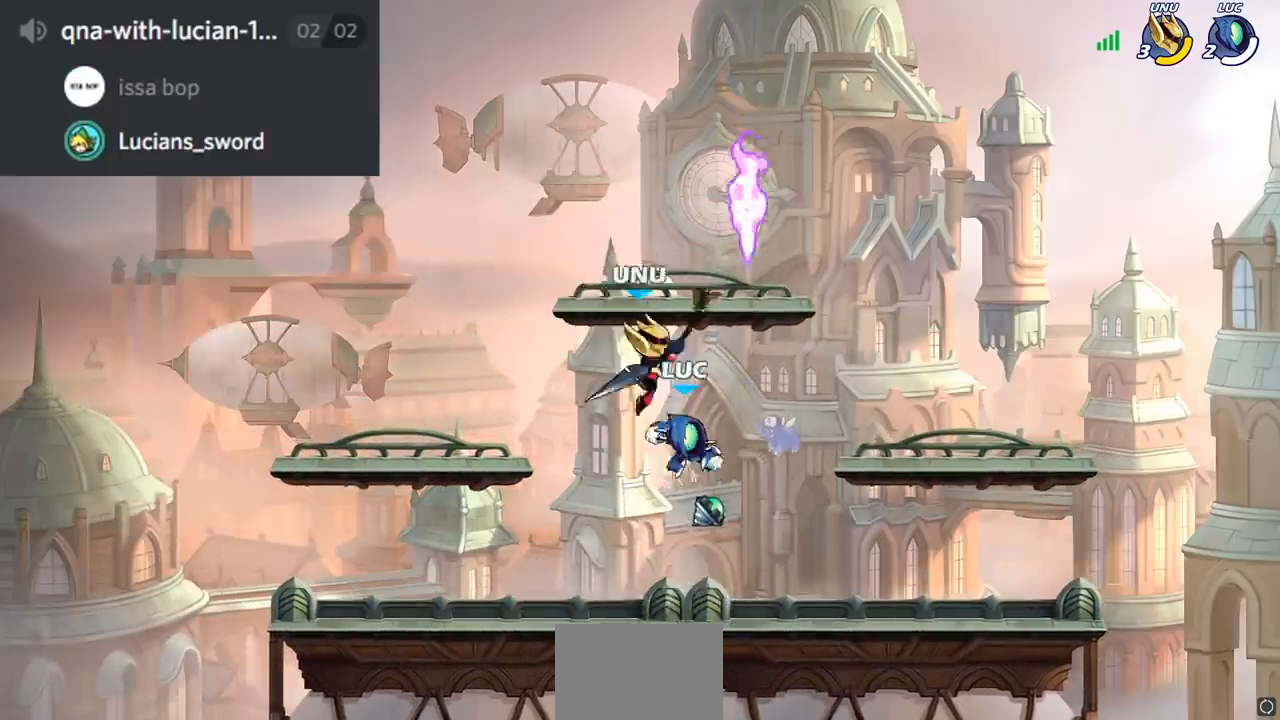
{"buttons": [], "left_stick": "left", "right_stick": "center", "events": [[33, "CIRCLE", "up"], [367, "left_stick", "left"]]}
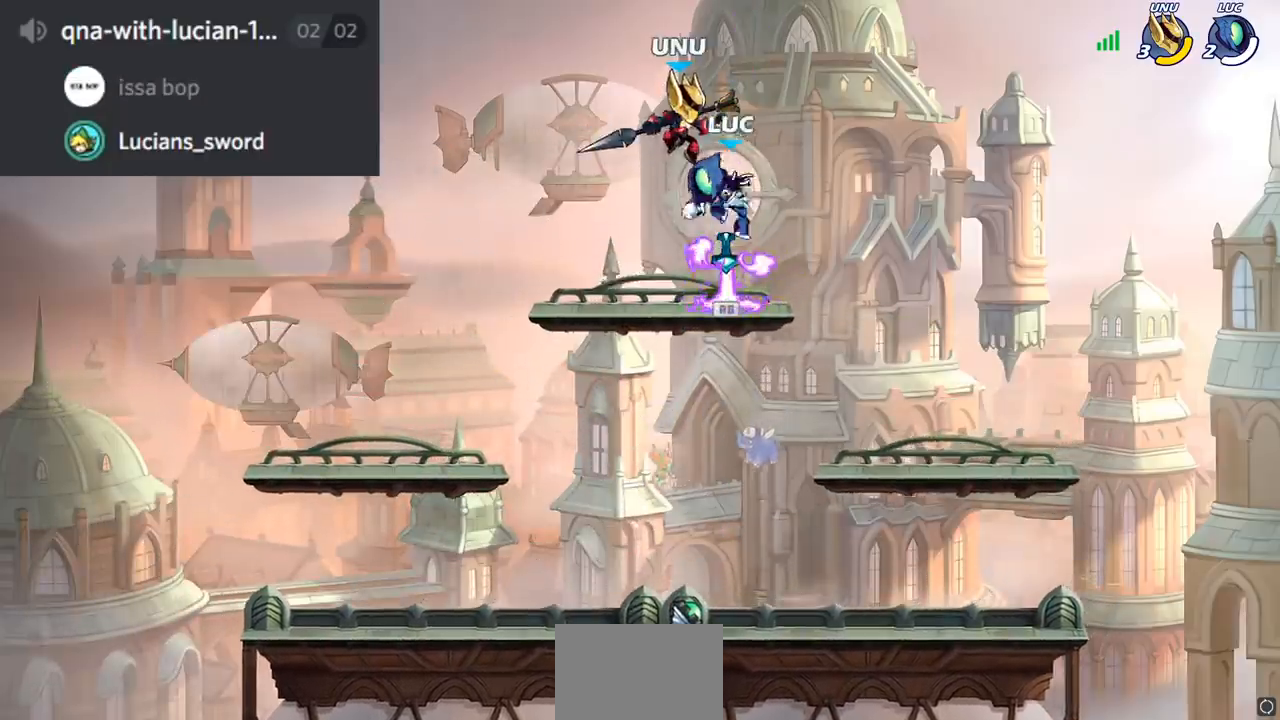
{"buttons": [], "left_stick": "center", "right_stick": "center", "events": [[117, "SQUARE", "down"], [150, "left_stick", "center"], [167, "SQUARE", "up"]]}
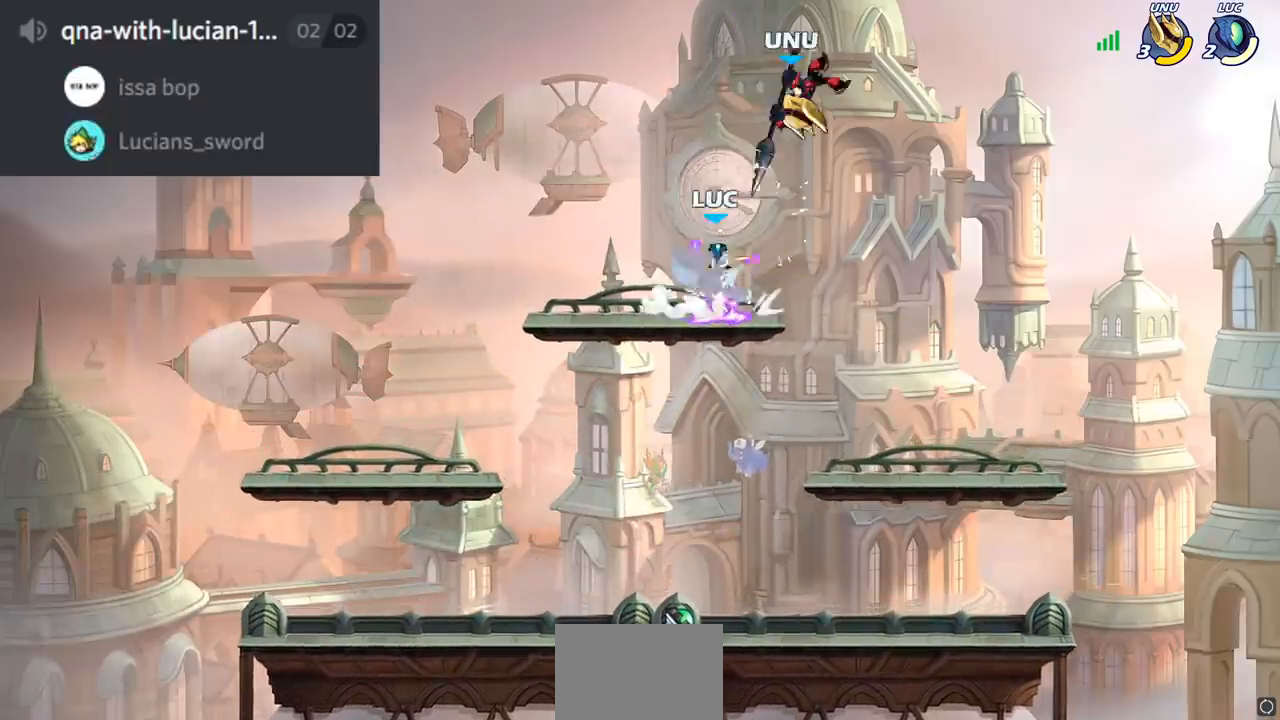
{"buttons": ["R1"], "left_stick": "down-left", "right_stick": "center", "events": [[33, "left_stick", "right"], [100, "left_stick", "center"], [267, "left_stick", "right"], [350, "left_stick", "down"], [467, "R1", "down"], [467, "left_stick", "down-left"]]}
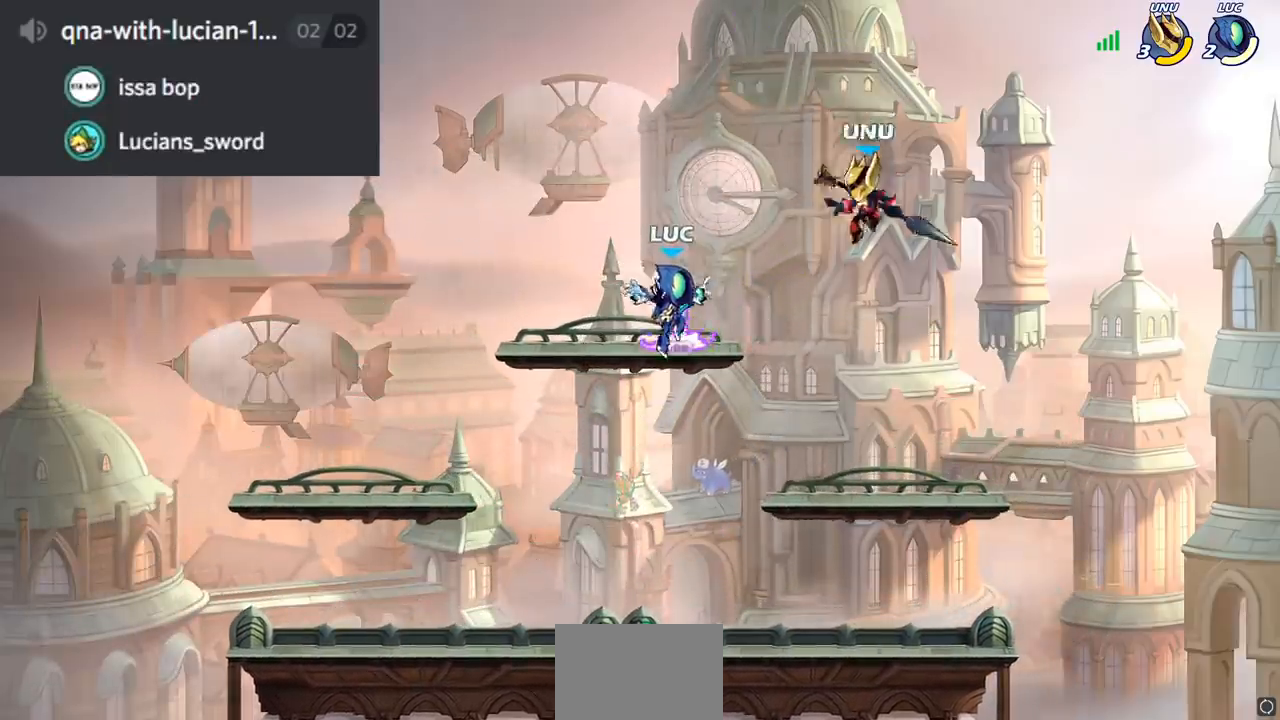
{"buttons": [], "left_stick": "center", "right_stick": "center", "events": [[84, "R1", "up"], [184, "left_stick", "right"], [217, "SQUARE", "down"], [301, "SQUARE", "up"], [301, "left_stick", "center"], [317, "SELECT", "down"], [417, "SELECT", "up"]]}
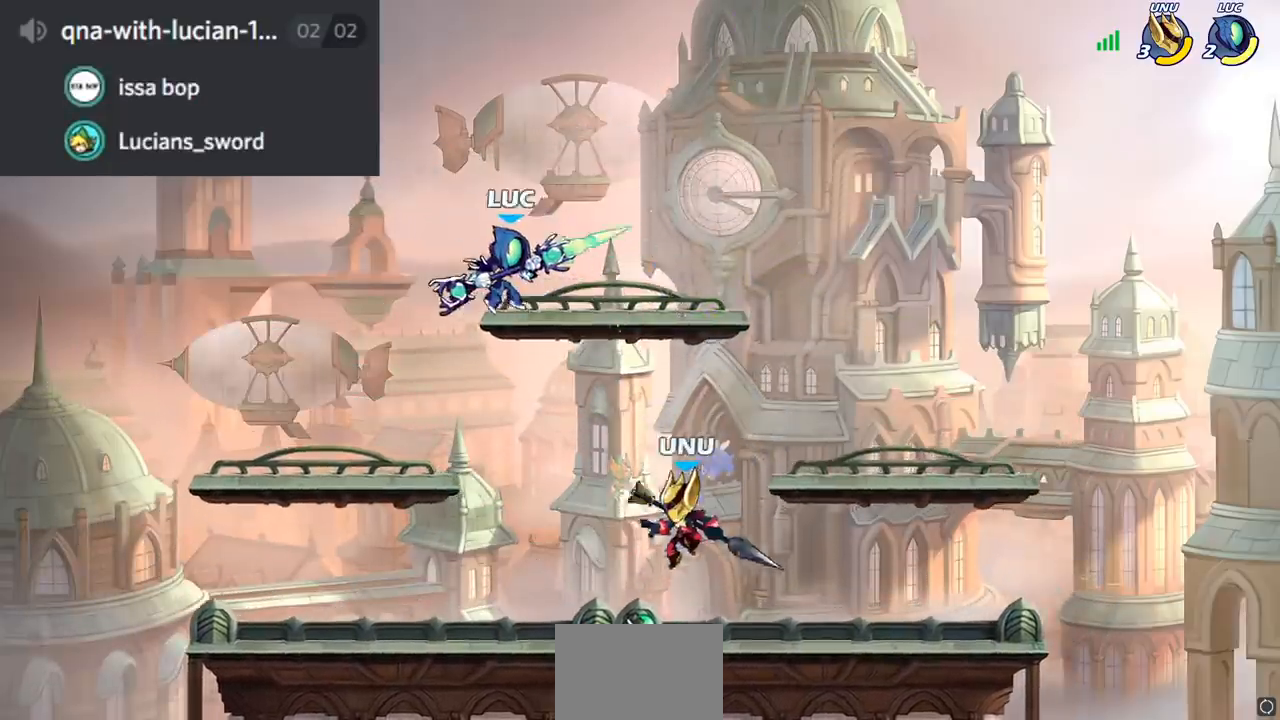
{"buttons": [], "left_stick": "down", "right_stick": "center", "events": [[83, "left_stick", "down"], [150, "SQUARE", "down"], [250, "SQUARE", "up"]]}
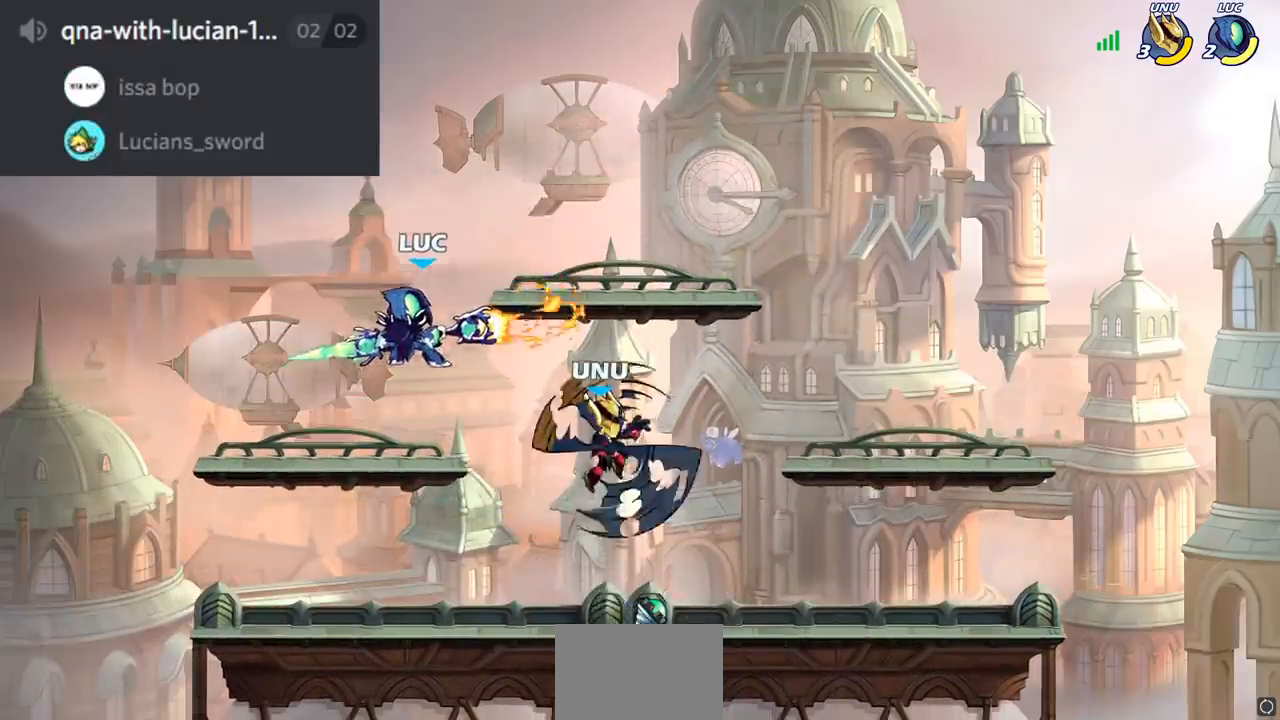
{"buttons": [], "left_stick": "right", "right_stick": "center", "events": [[117, "left_stick", "center"], [301, "left_stick", "right"], [384, "SQUARE", "down"], [467, "SQUARE", "up"]]}
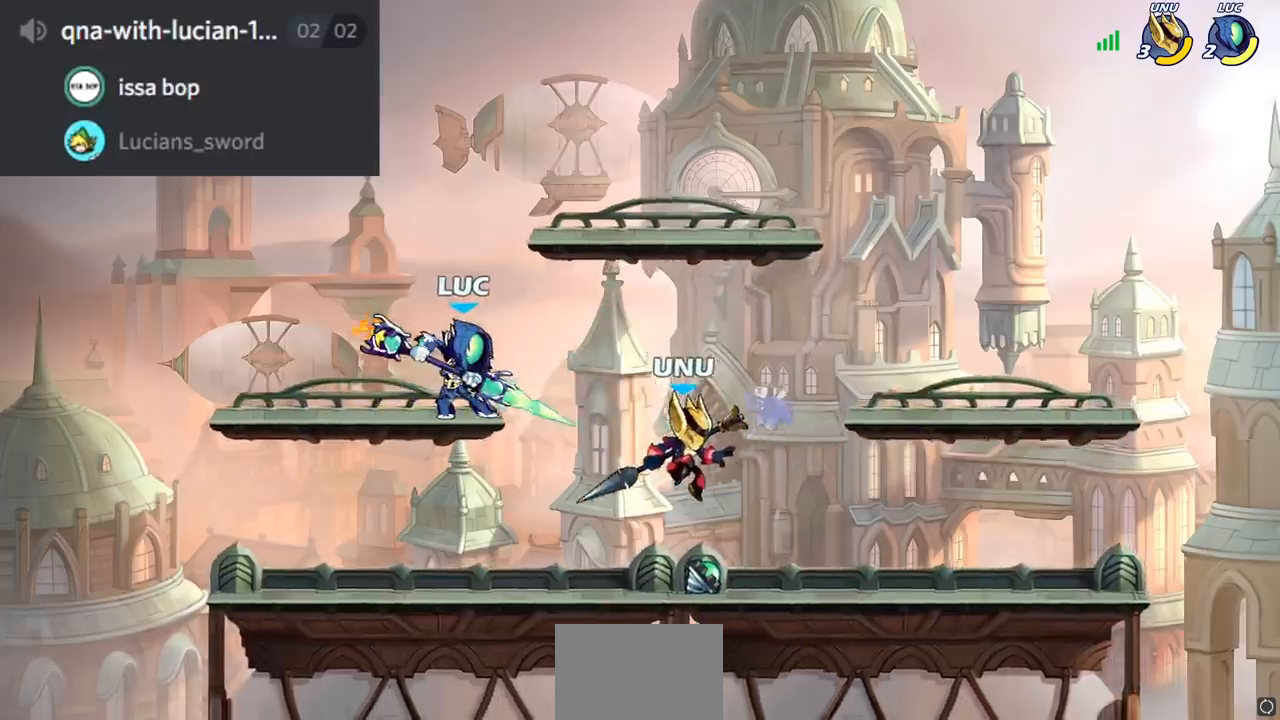
{"buttons": [], "left_stick": "center", "right_stick": "center", "events": [[217, "left_stick", "center"]]}
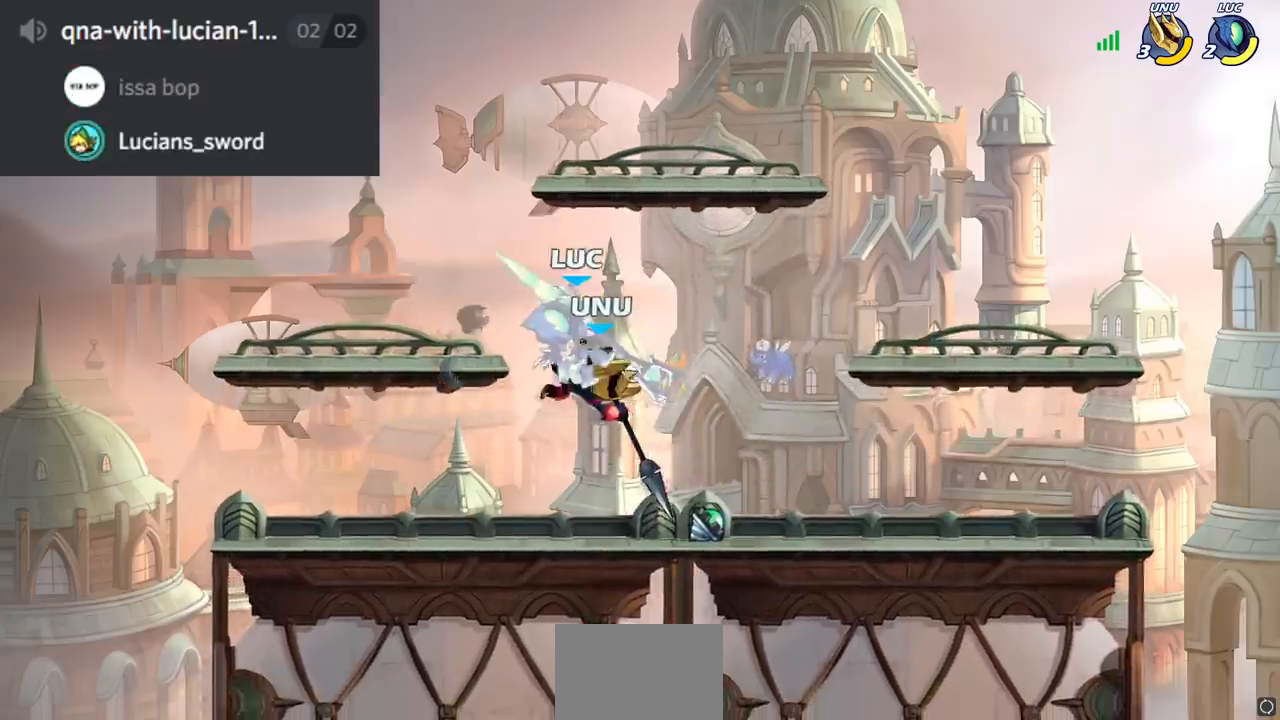
{"buttons": [], "left_stick": "left", "right_stick": "center", "events": [[34, "left_stick", "right"], [167, "left_stick", "center"], [501, "left_stick", "left"]]}
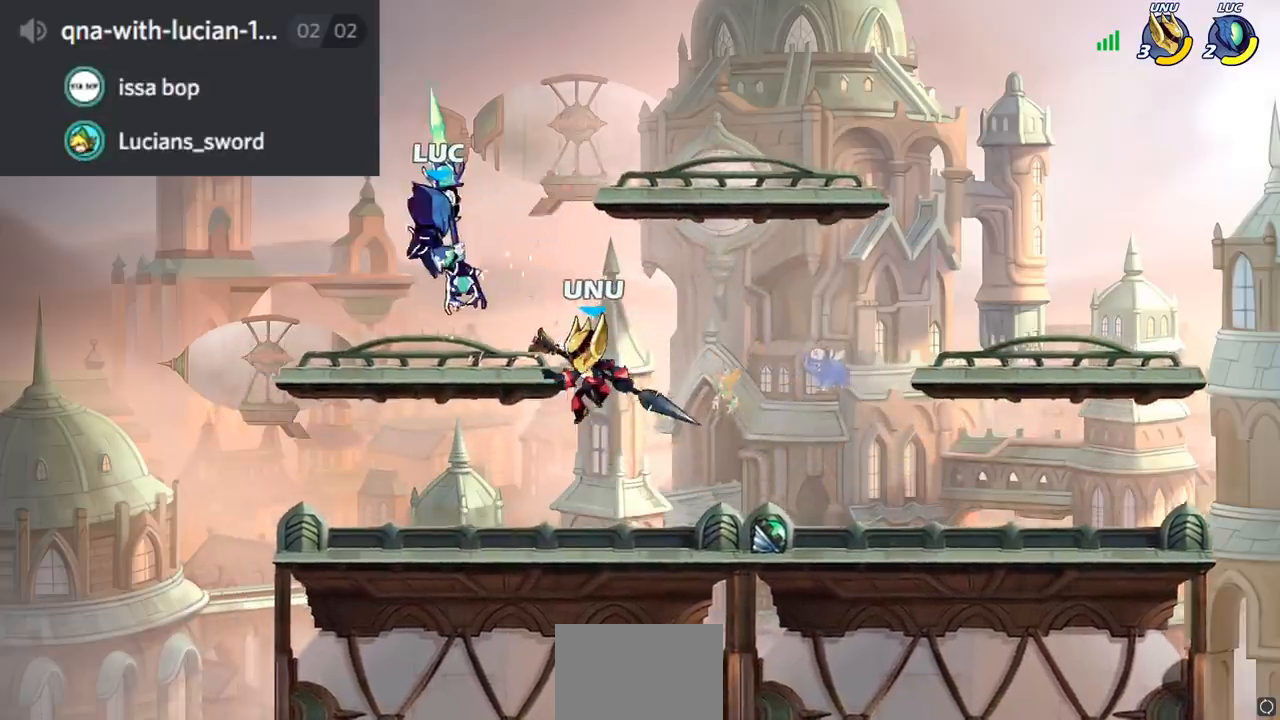
{"buttons": [], "left_stick": "up-right", "right_stick": "center"}
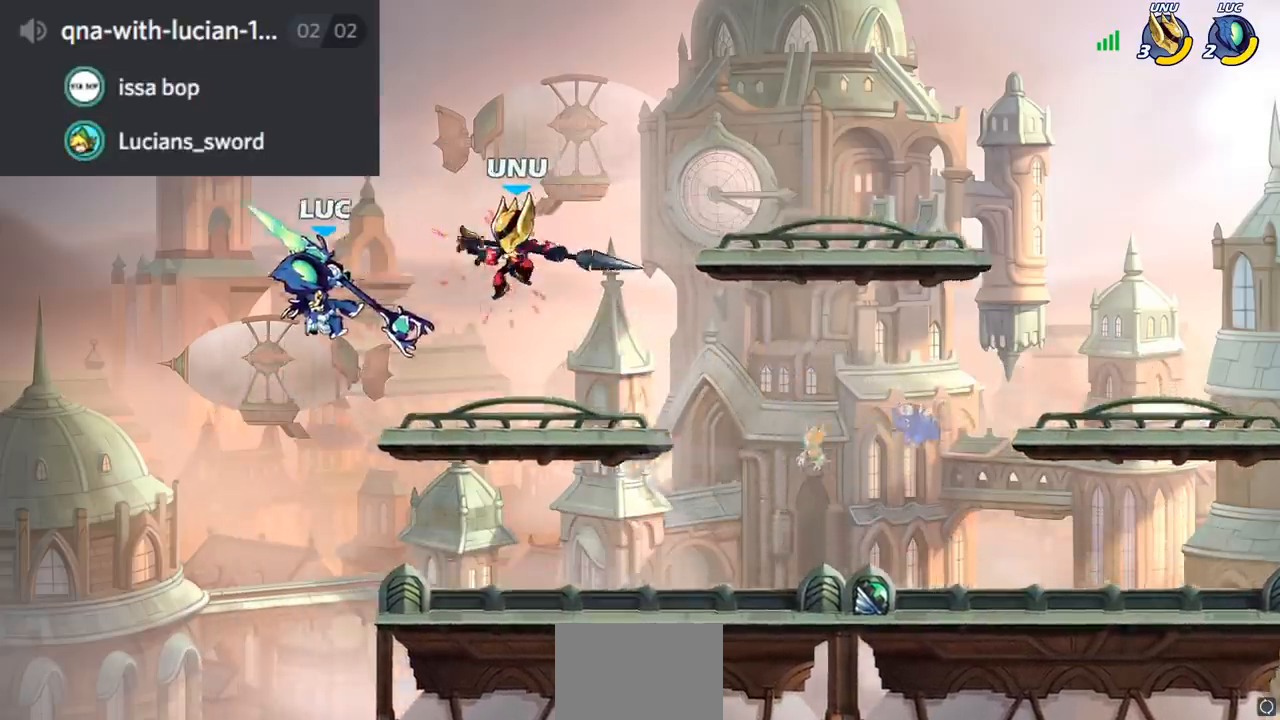
{"buttons": ["SQUARE"], "left_stick": "center", "right_stick": "center", "events": [[200, "left_stick", "center"], [234, "R2", "down"], [267, "SQUARE", "down"], [401, "R2", "up"], [417, "SQUARE", "up"], [467, "SQUARE", "down"]]}
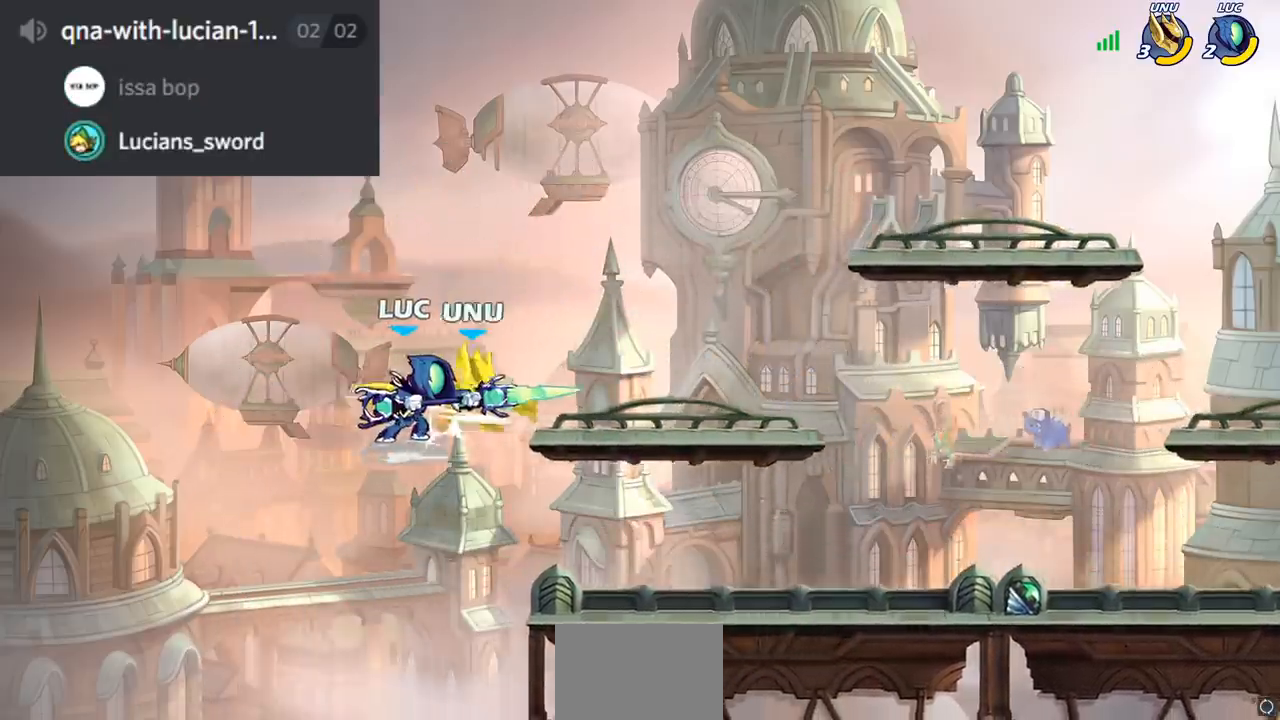
{"buttons": [], "left_stick": "center", "right_stick": "center", "events": [[83, "SQUARE", "up"], [150, "SQUARE", "down"], [250, "SQUARE", "up"], [350, "SQUARE", "down"], [434, "SQUARE", "up"]]}
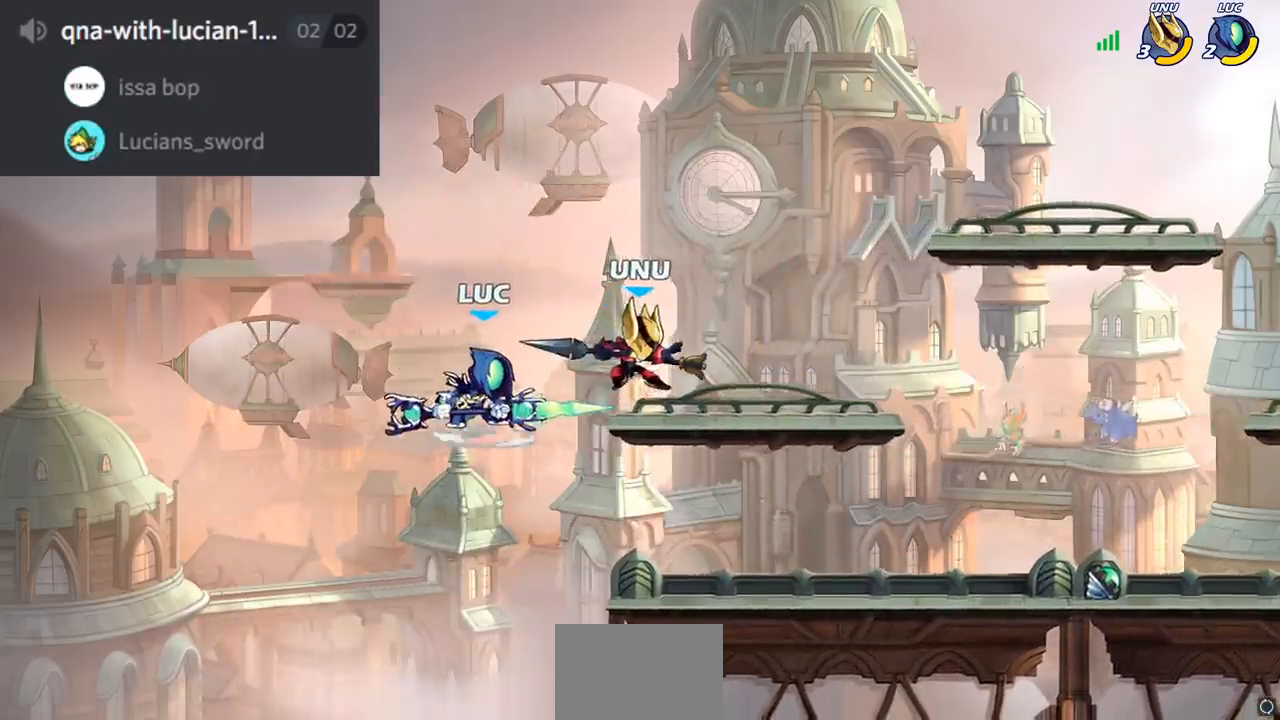
{"buttons": [], "left_stick": "right", "right_stick": "center"}
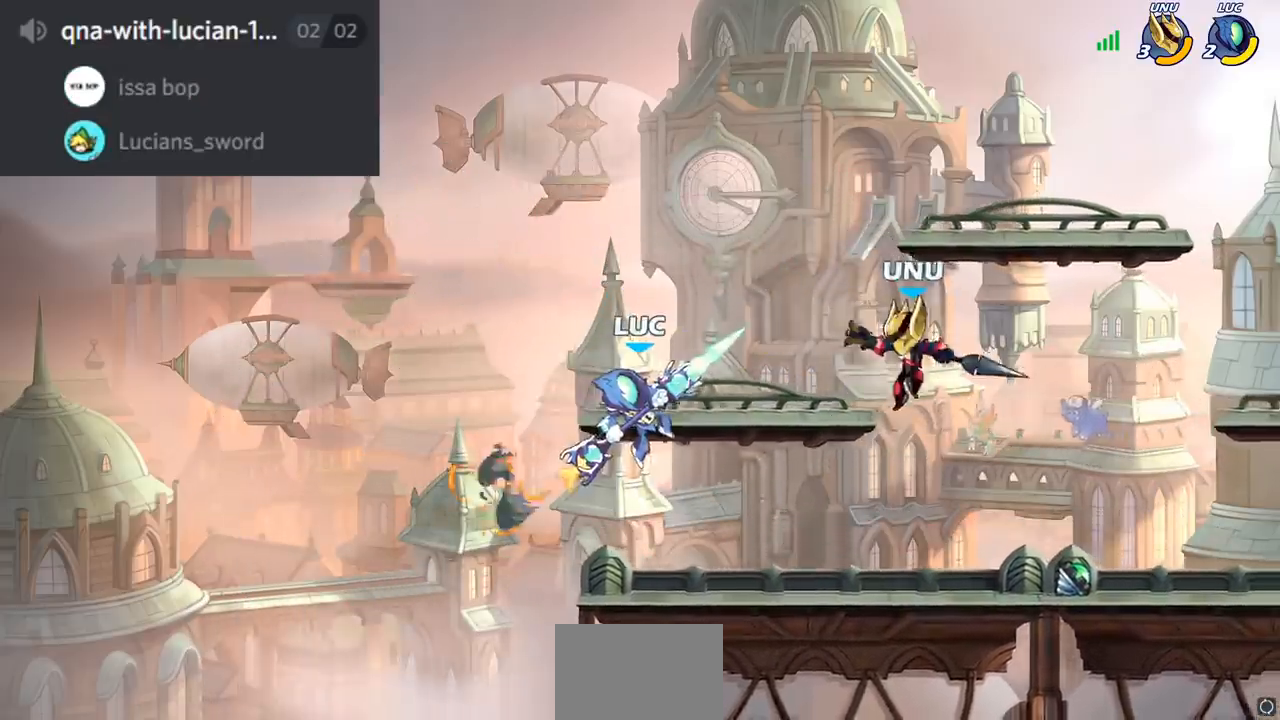
{"buttons": [], "left_stick": "down", "right_stick": "center", "events": [[317, "left_stick", "center"], [433, "left_stick", "down"]]}
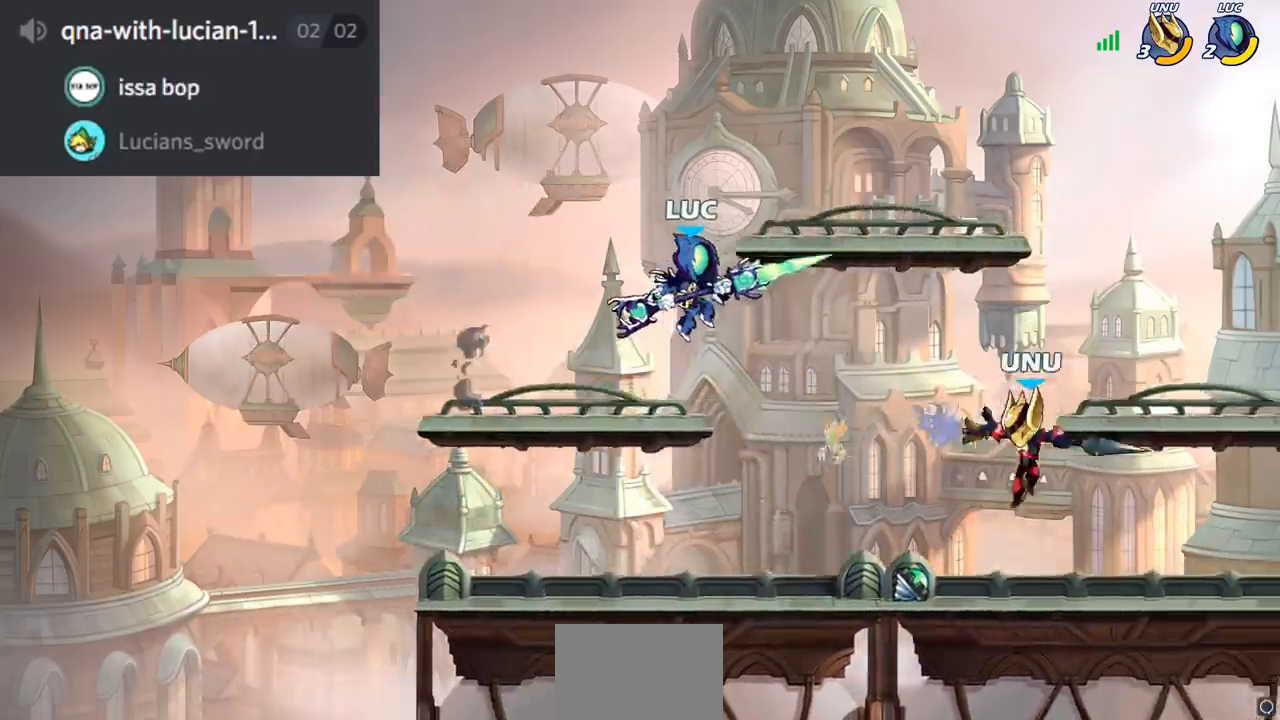
{"buttons": [], "left_stick": "right", "right_stick": "center", "events": [[17, "SQUARE", "down"], [117, "SQUARE", "up"], [200, "left_stick", "right"]]}
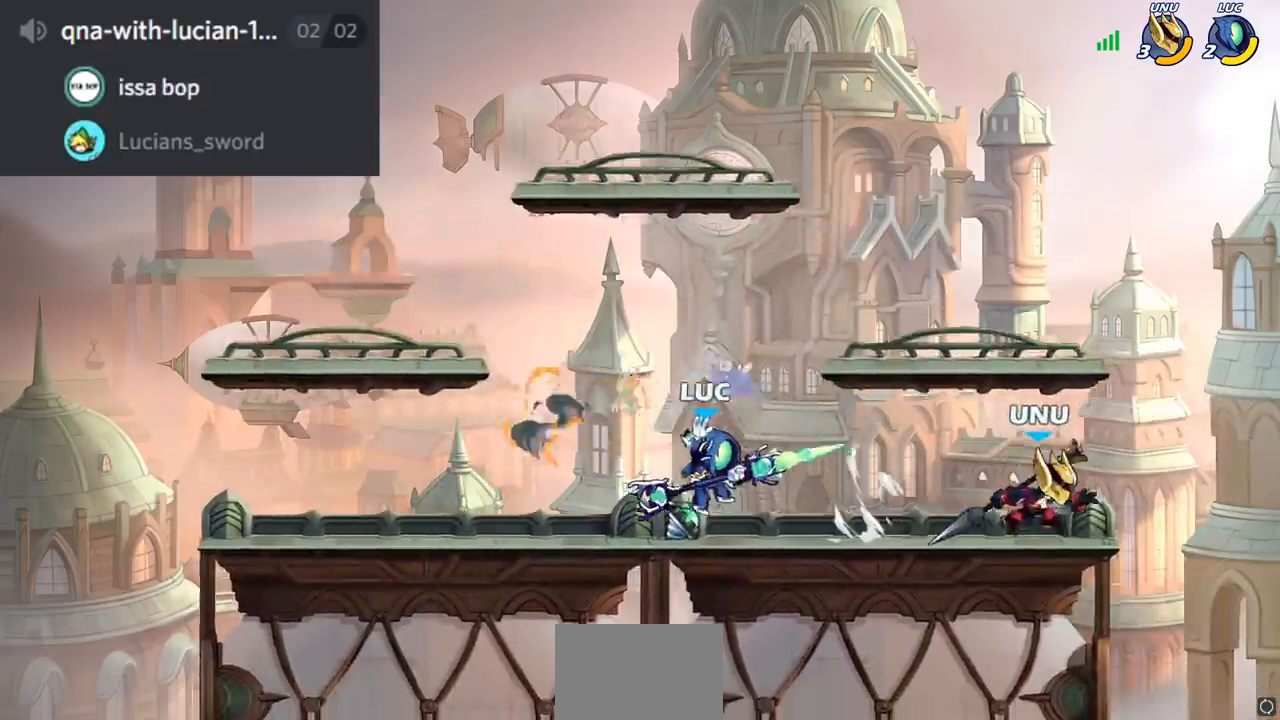
{"buttons": [], "left_stick": "up", "right_stick": "center", "events": [[83, "left_stick", "left"], [217, "CROSS", "down"], [417, "CROSS", "up"], [500, "left_stick", "up"]]}
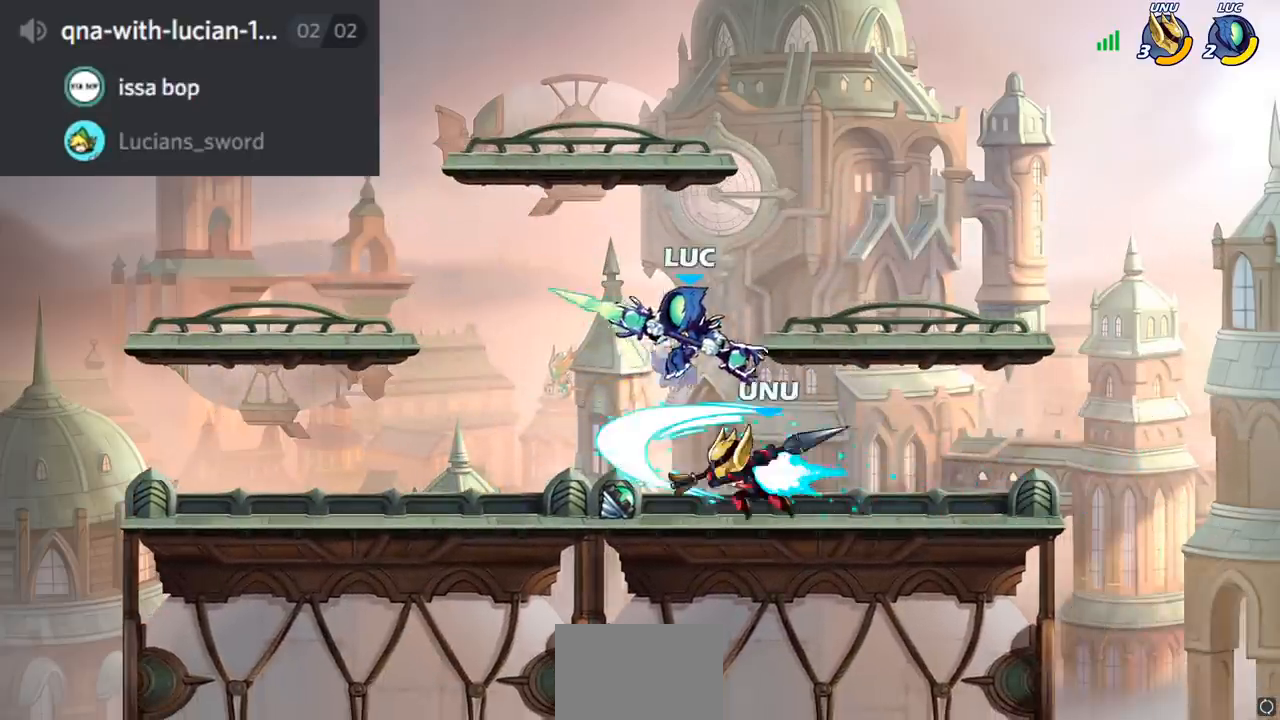
{"buttons": [], "left_stick": "center", "right_stick": "center", "events": [[50, "left_stick", "right"], [100, "left_stick", "down"], [184, "SQUARE", "down"], [267, "SQUARE", "up"], [451, "left_stick", "center"]]}
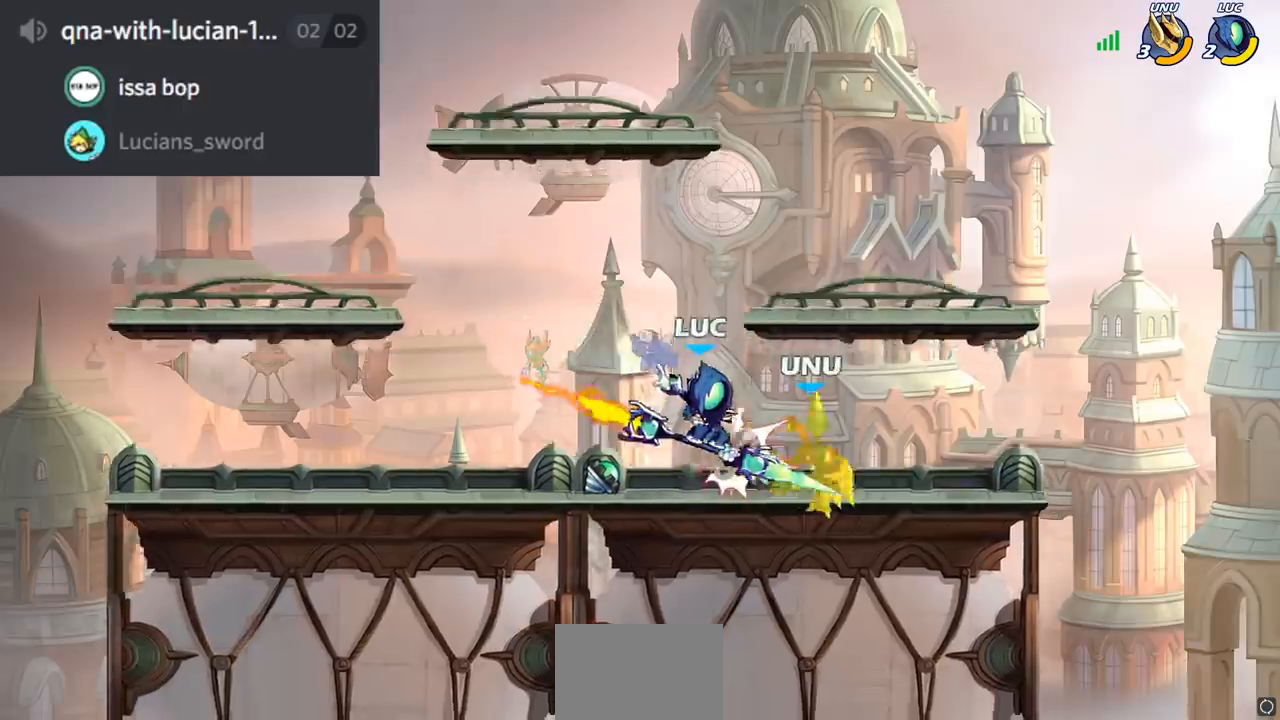
{"buttons": [], "left_stick": "right", "right_stick": "center", "events": [[183, "CIRCLE", "down"], [250, "CIRCLE", "up"], [467, "left_stick", "right"]]}
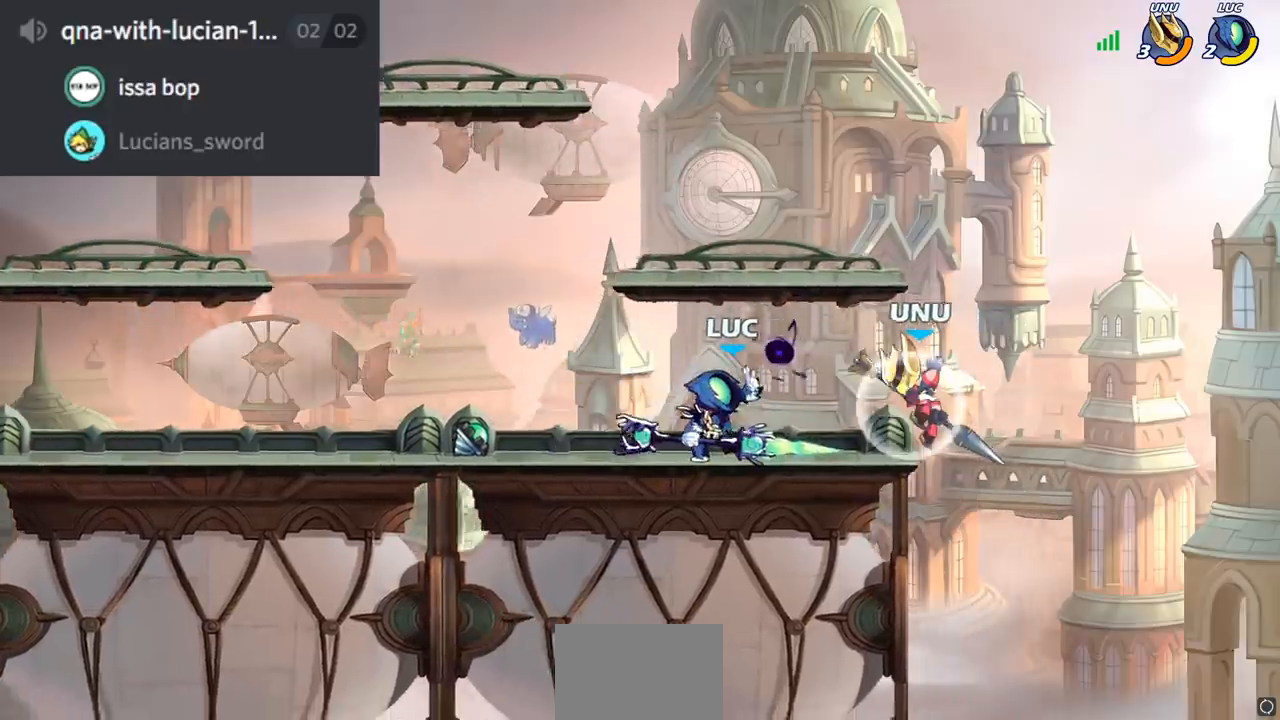
{"buttons": [], "left_stick": "left", "right_stick": "center", "events": [[84, "left_stick", "center"], [367, "left_stick", "left"]]}
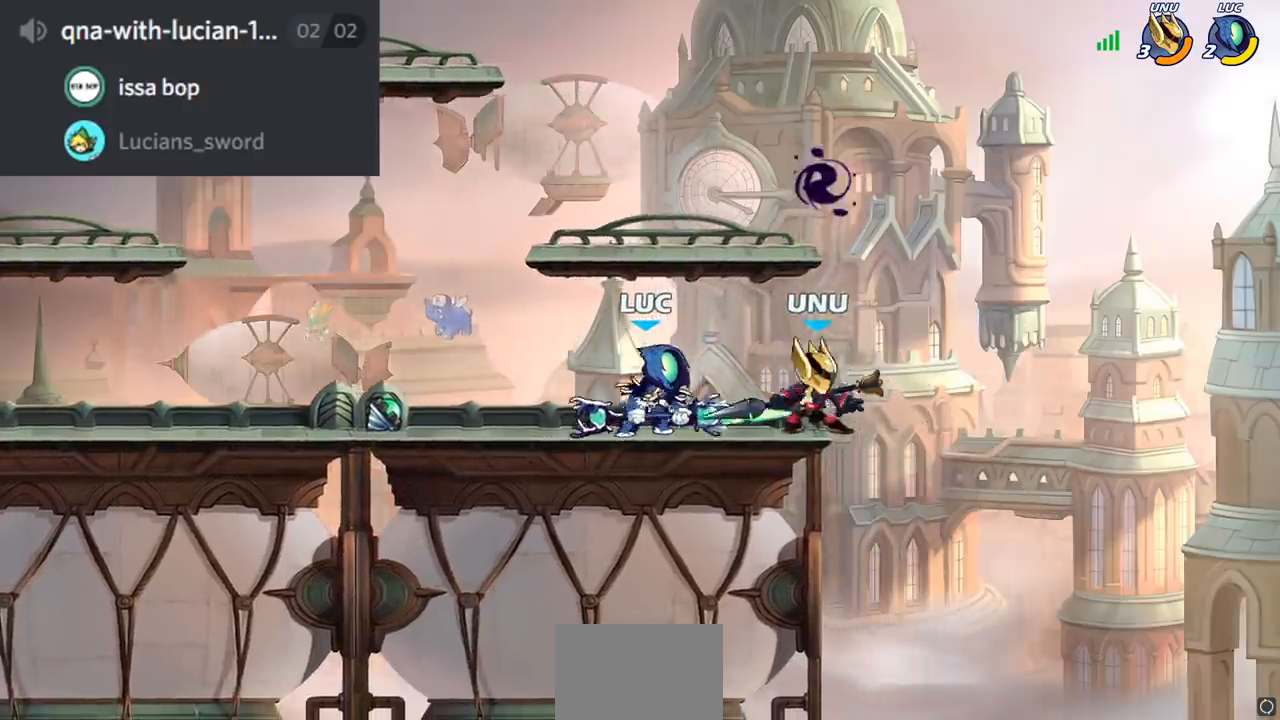
{"buttons": [], "left_stick": "center", "right_stick": "center", "events": [[16, "CROSS", "down"], [117, "R2", "down"], [133, "left_stick", "up-left"], [167, "CROSS", "up"], [333, "R2", "up"], [350, "left_stick", "center"], [450, "left_stick", "right"], [500, "left_stick", "center"]]}
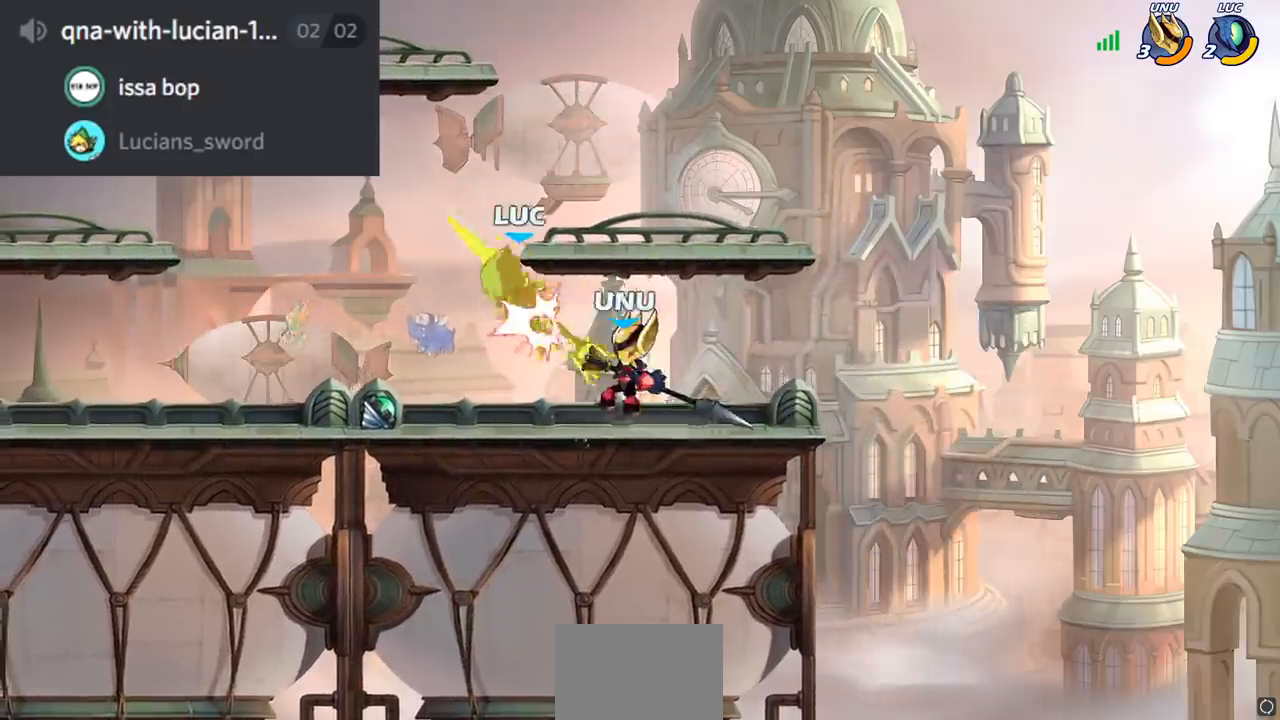
{"buttons": [], "left_stick": "up-right", "right_stick": "center", "events": [[167, "left_stick", "left"], [267, "R2", "down"], [501, "R2", "up"], [501, "left_stick", "up-right"]]}
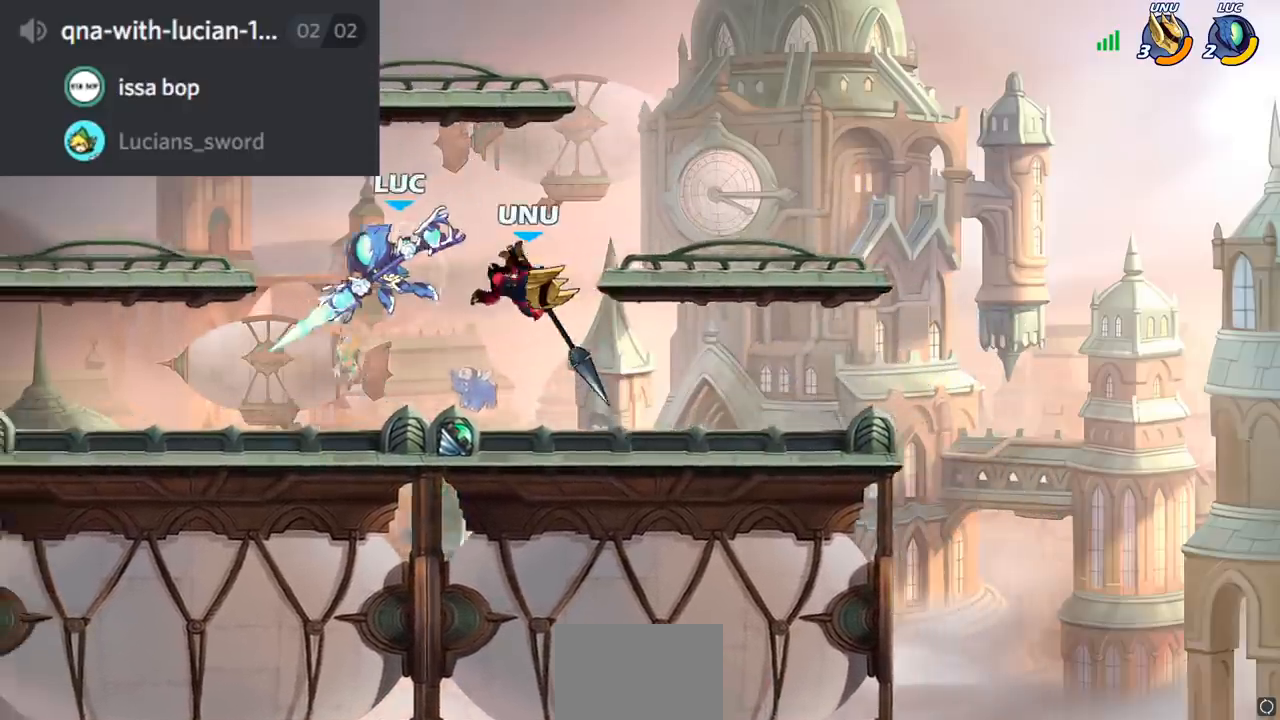
{"buttons": [], "left_stick": "right", "right_stick": "center", "events": [[16, "left_stick", "right"], [33, "SQUARE", "down"], [133, "SQUARE", "up"]]}
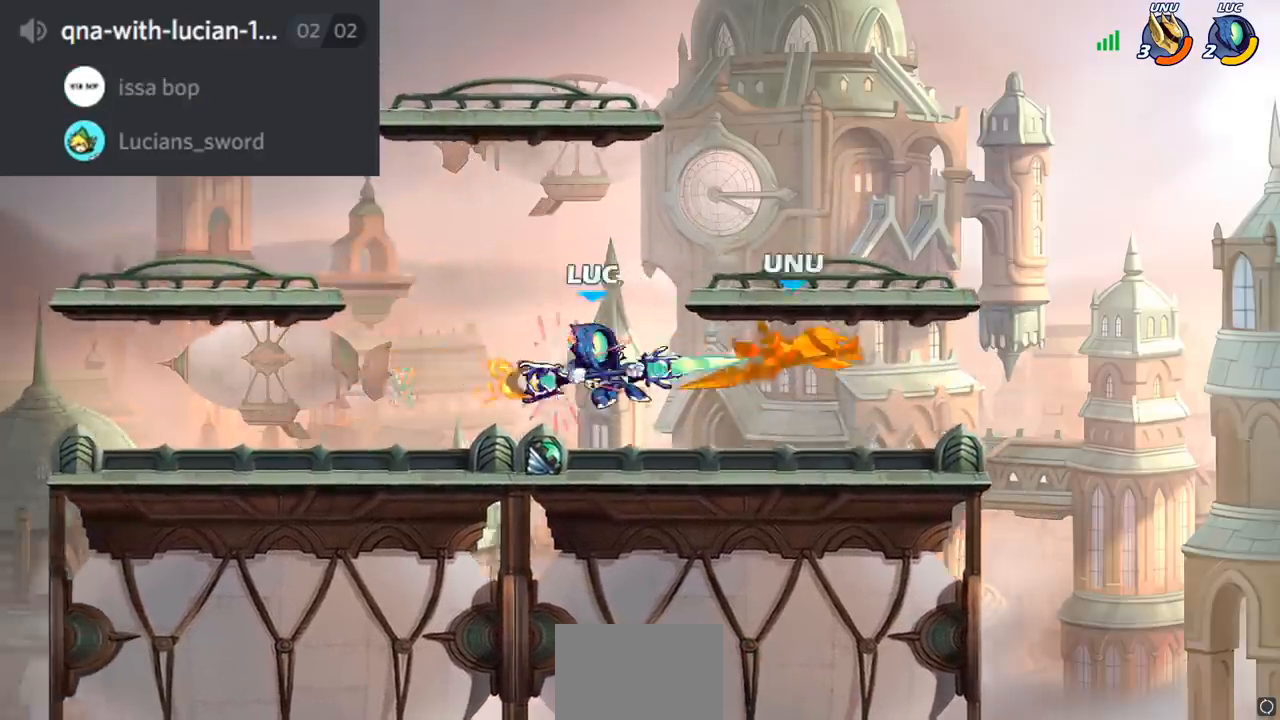
{"buttons": [], "left_stick": "right", "right_stick": "center", "events": []}
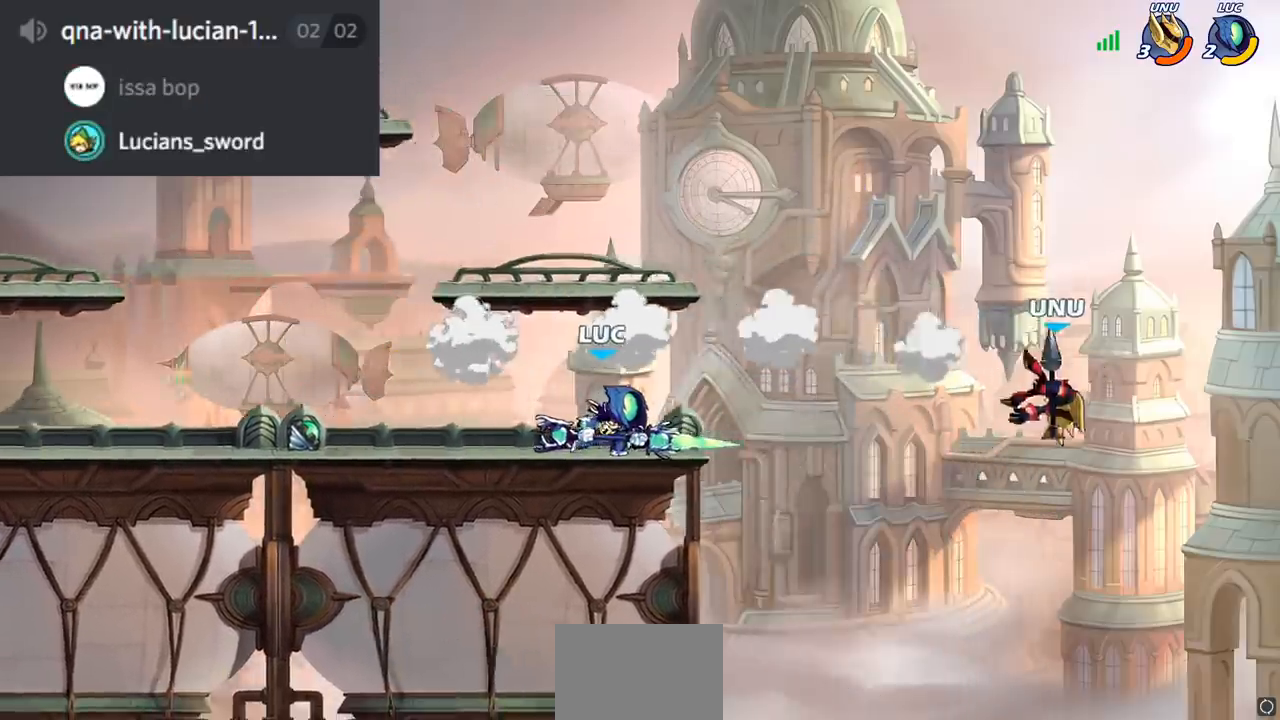
{"buttons": [], "left_stick": "center", "right_stick": "center", "events": [[183, "left_stick", "down"], [233, "CIRCLE", "down"], [333, "CIRCLE", "up"], [434, "left_stick", "center"]]}
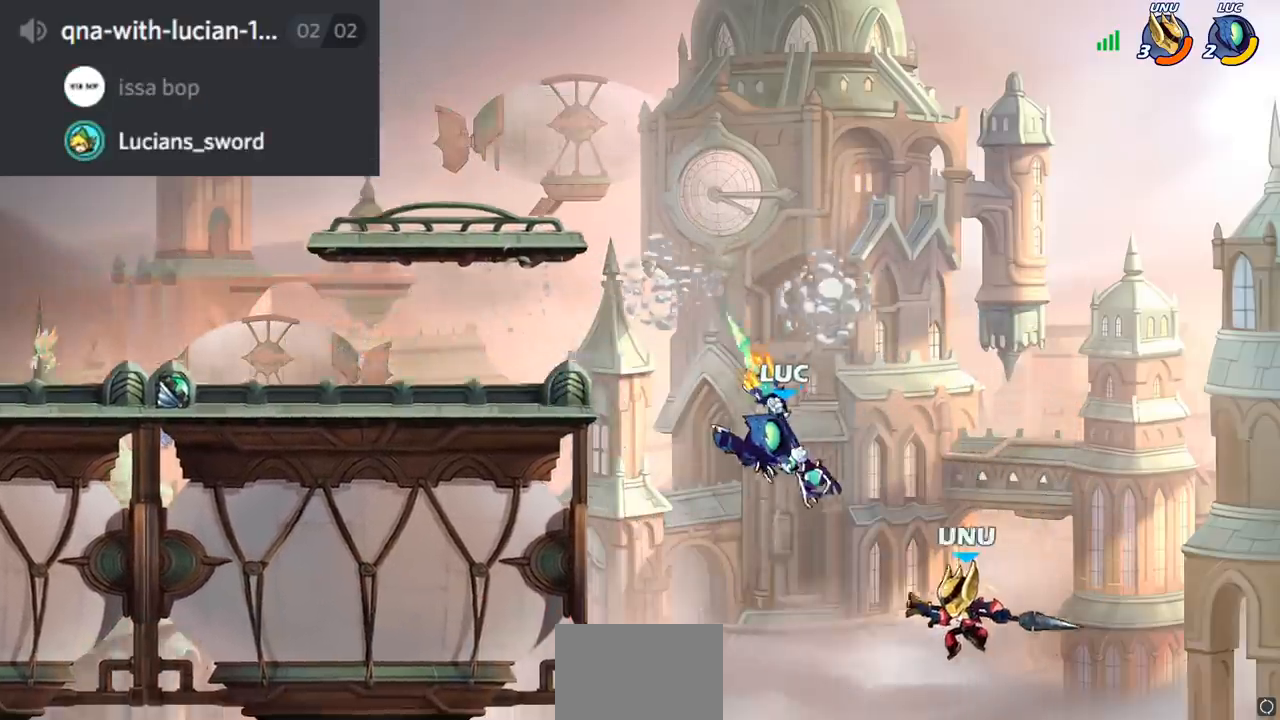
{"buttons": [], "left_stick": "right", "right_stick": "center", "events": [[467, "left_stick", "right"]]}
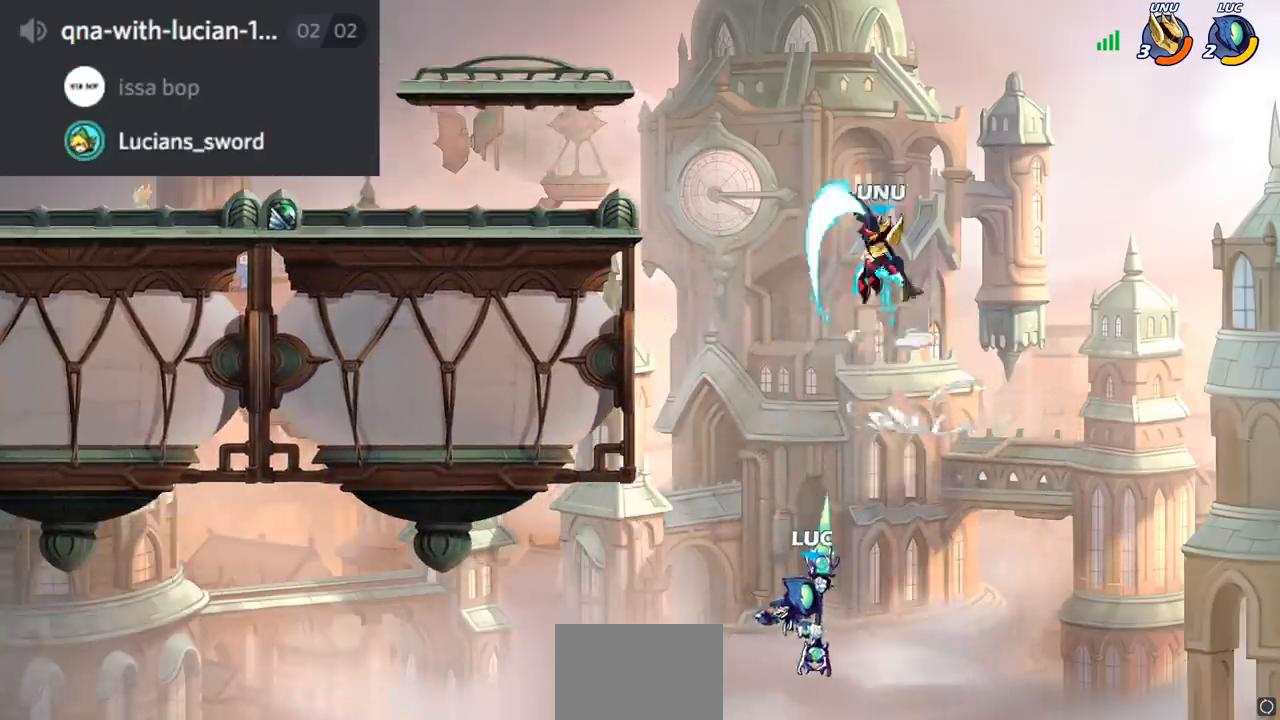
{"buttons": ["CIRCLE"], "left_stick": "center", "right_stick": "center", "events": [[150, "CROSS", "down"], [267, "CROSS", "up"], [384, "left_stick", "up-left"], [400, "CIRCLE", "down"], [467, "left_stick", "center"]]}
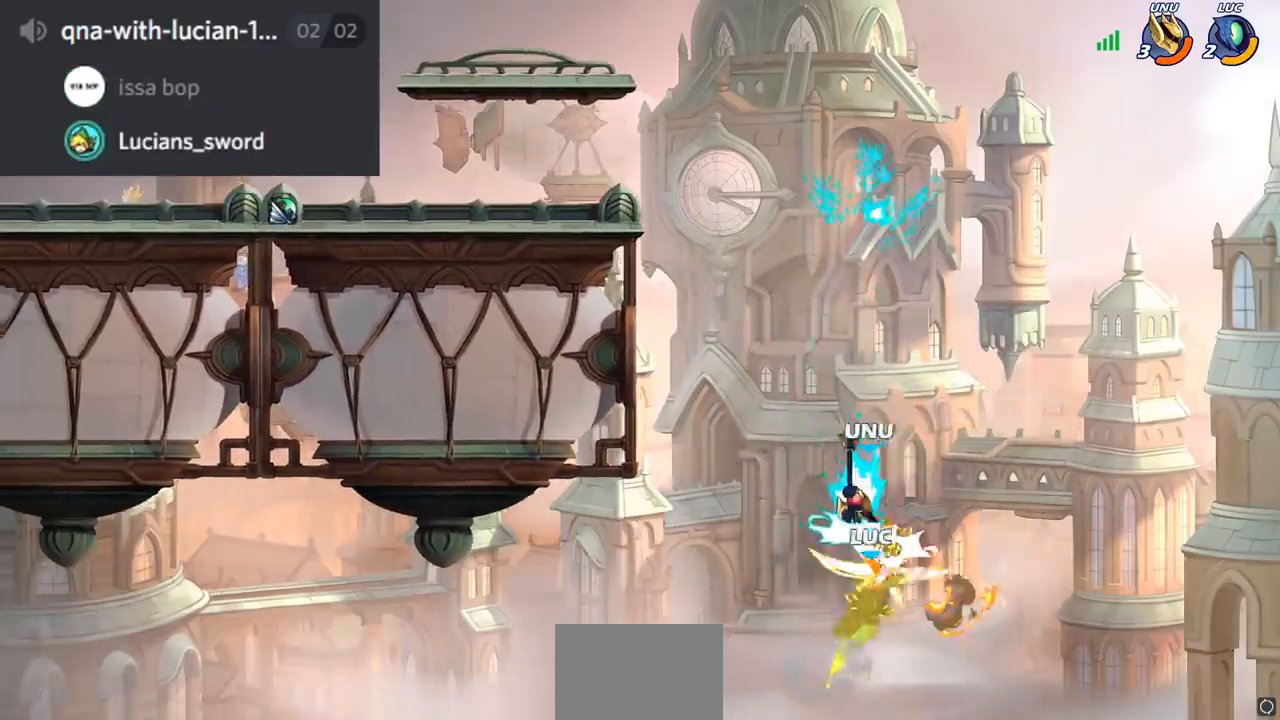
{"buttons": [], "left_stick": "center", "right_stick": "center", "events": [[33, "CIRCLE", "up"]]}